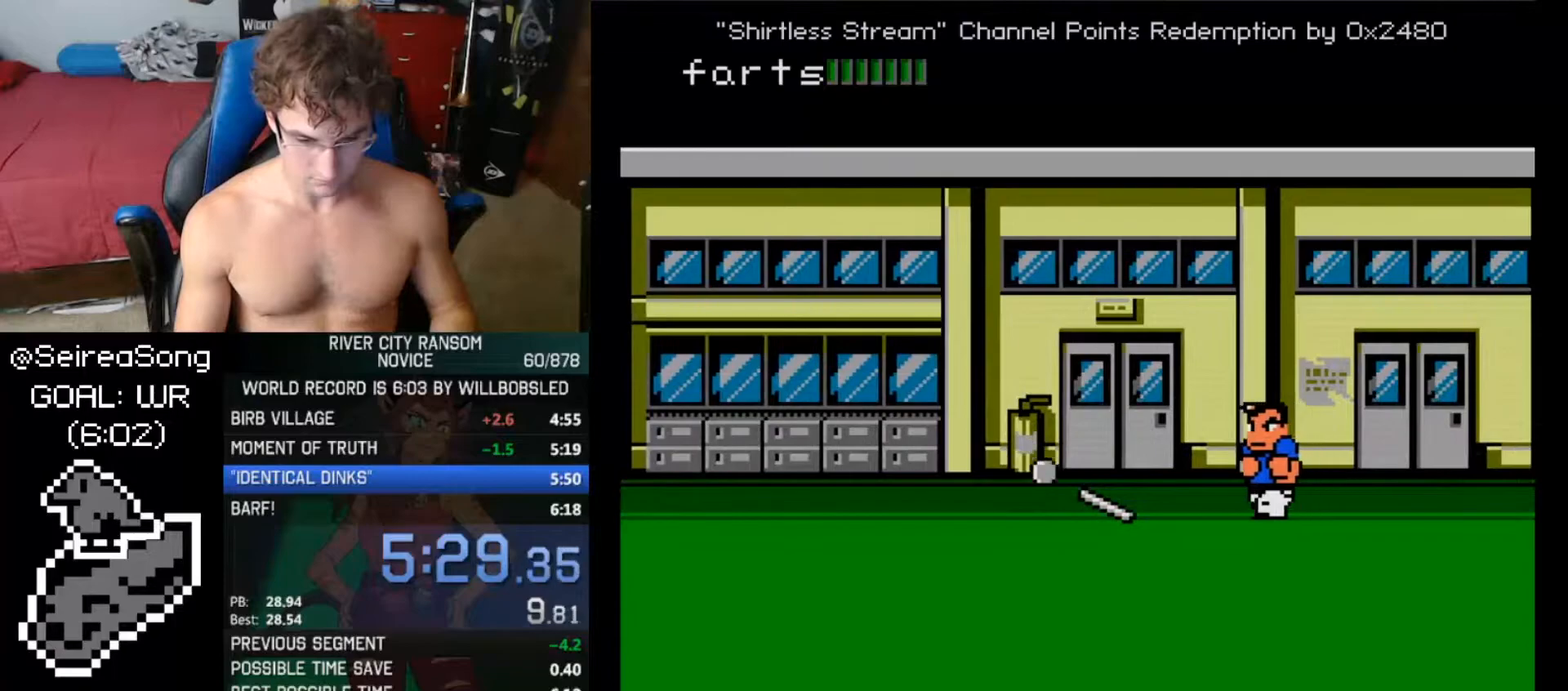
Gameplay with a controller (Nintendo layout); each line is a JSON object with the inputs held at the frame after it. "events" lists button and stick changes between this image and that frame as [ms after this image, input, new state], when the widget could be followed in between. Not read: L3 R3.
{"buttons": ["DPAD_LEFT"], "events": [[117, "DPAD_DOWN", "up"], [251, "DPAD_LEFT", "up"], [284, "DPAD_LEFT", "down"], [317, "DPAD_LEFT", "up"], [434, "DPAD_LEFT", "down"]]}
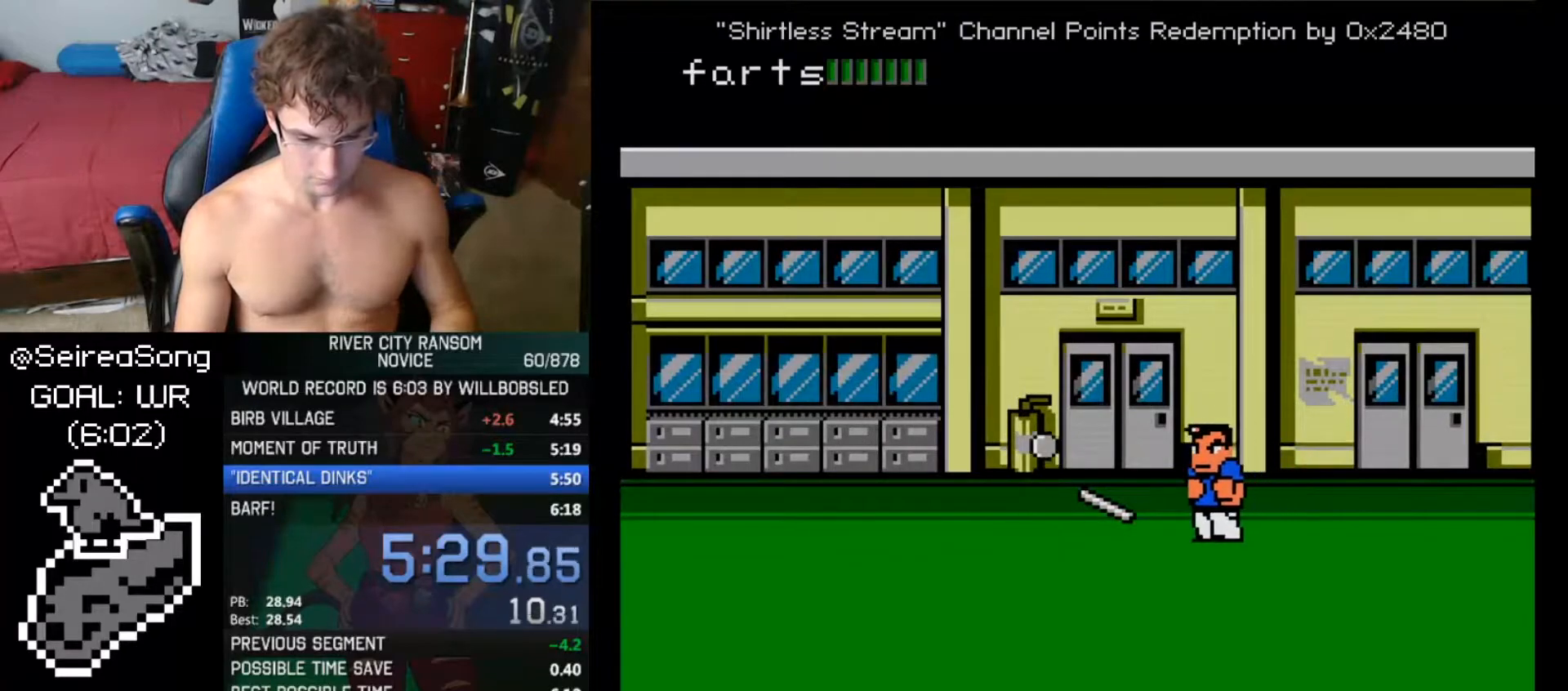
{"buttons": [], "events": [[33, "DPAD_LEFT", "up"], [83, "DPAD_LEFT", "down"], [267, "DPAD_LEFT", "up"], [267, "DPAD_RIGHT", "down"], [367, "DPAD_RIGHT", "up"]]}
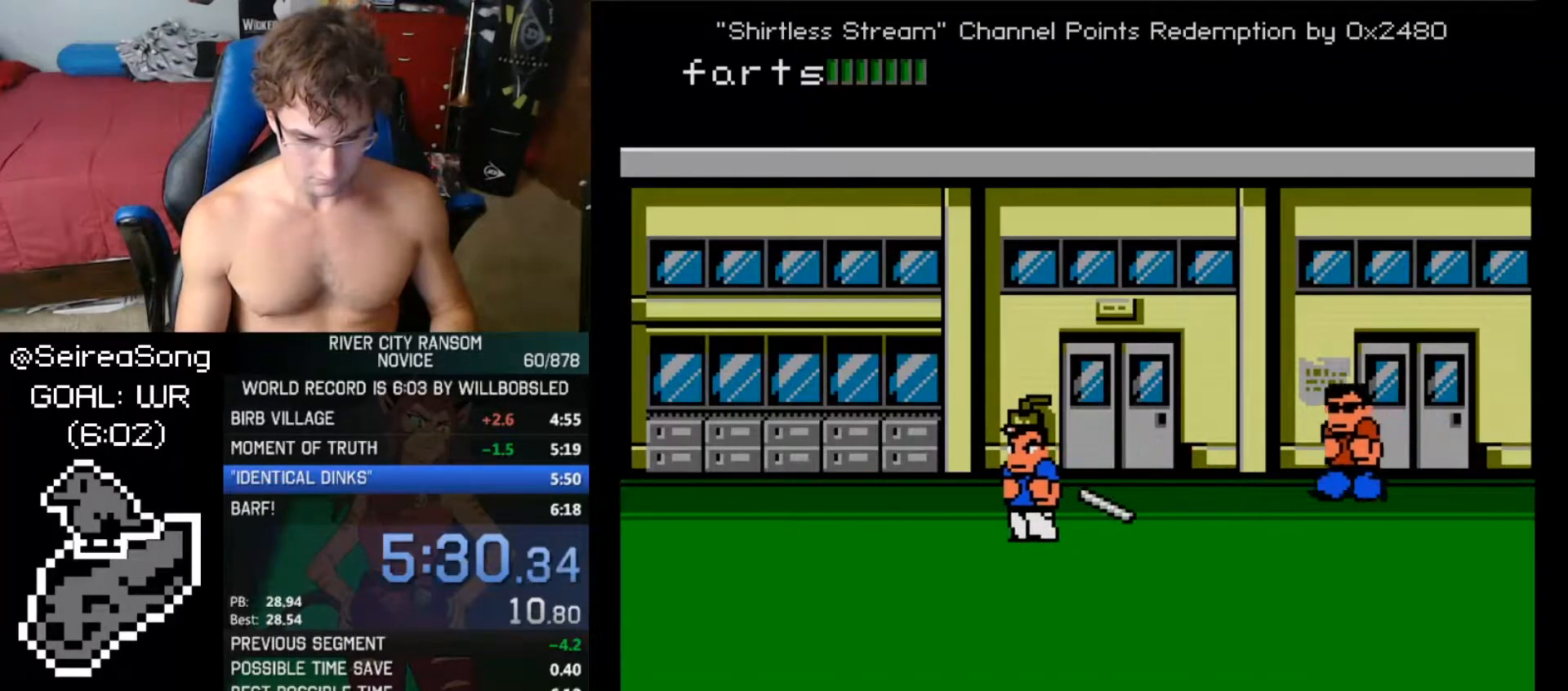
{"buttons": [], "events": [[117, "DPAD_RIGHT", "down"], [184, "DPAD_RIGHT", "up"], [217, "DPAD_RIGHT", "down"], [251, "DPAD_UP", "down"], [401, "A", "down"], [434, "DPAD_RIGHT", "up"], [484, "A", "up"], [484, "DPAD_UP", "up"]]}
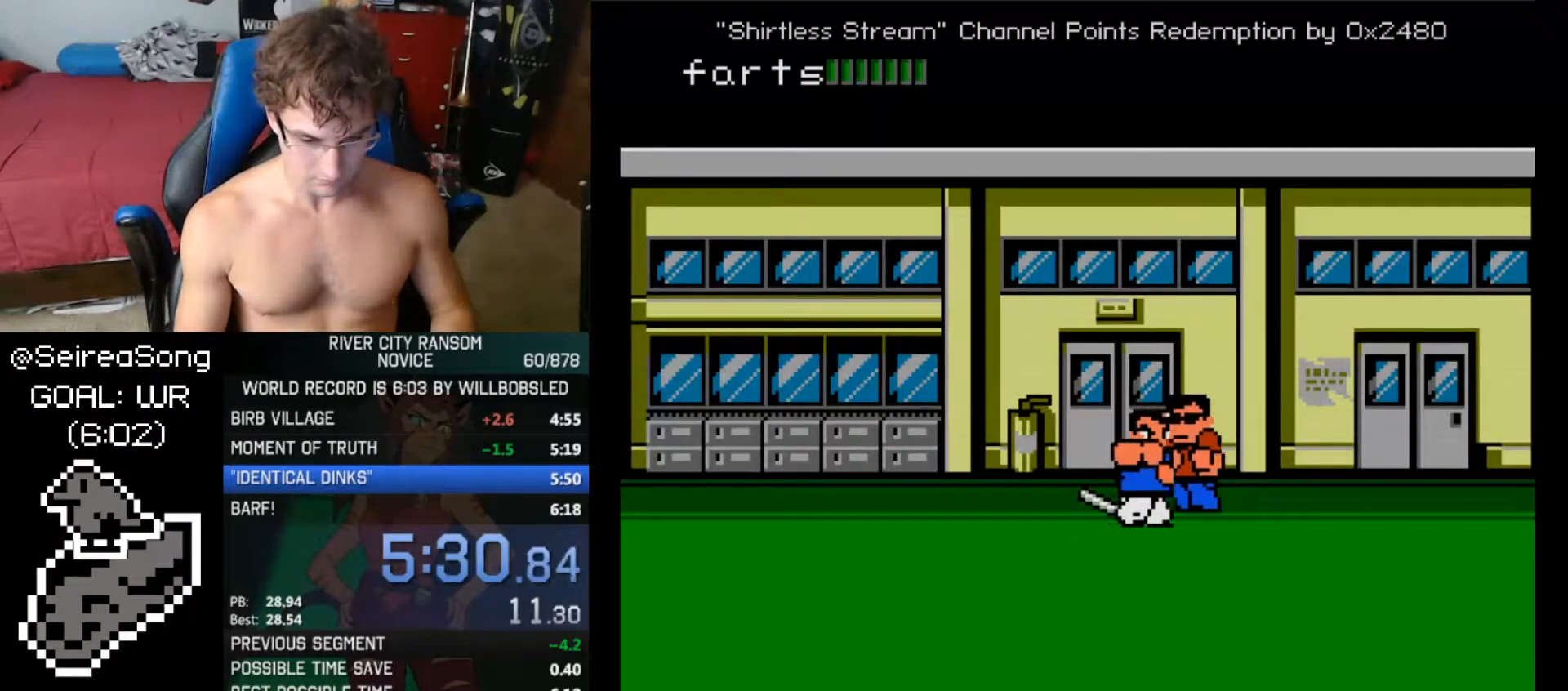
{"buttons": [], "events": [[33, "A", "down"], [117, "A", "up"], [217, "DPAD_UP", "down"], [250, "DPAD_UP", "up"]]}
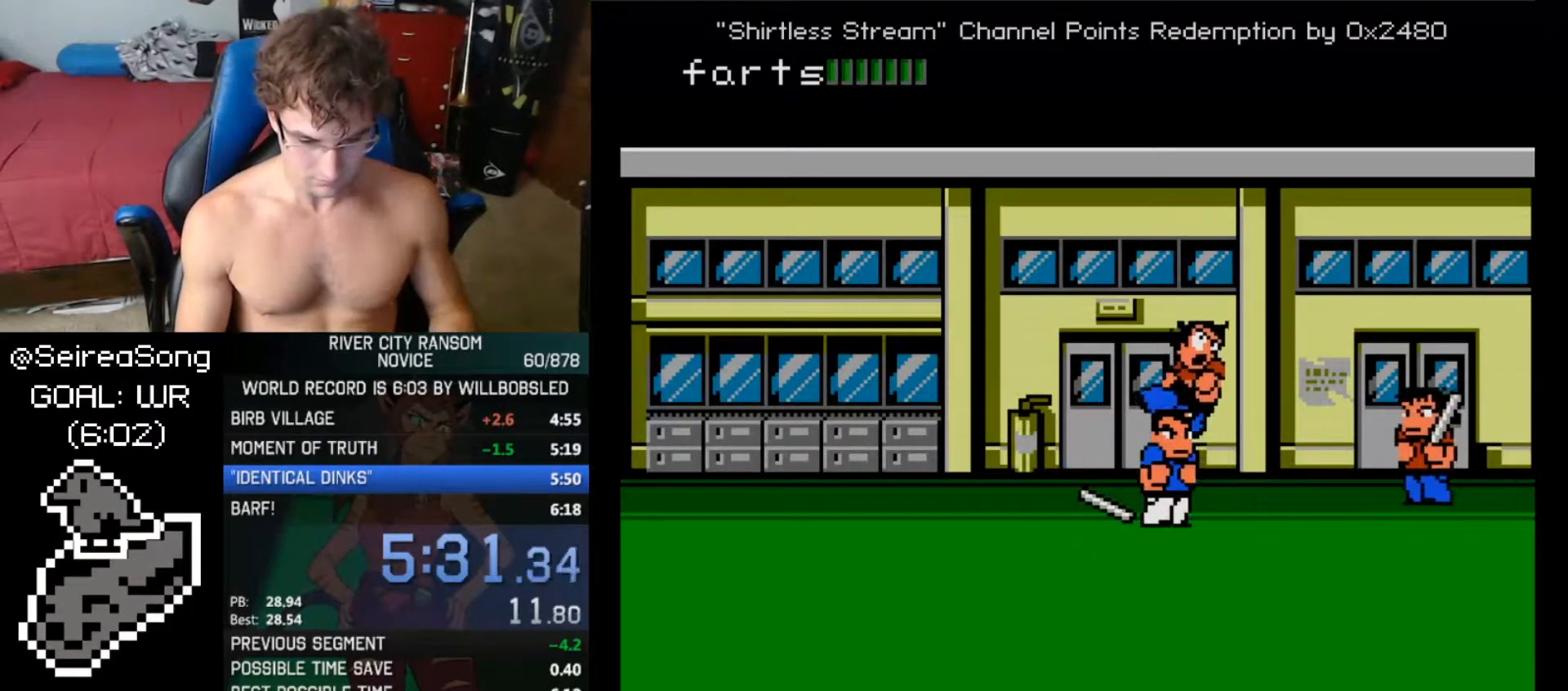
{"buttons": ["A"], "events": [[17, "DPAD_RIGHT", "down"], [100, "DPAD_RIGHT", "up"], [134, "DPAD_RIGHT", "down"], [134, "DPAD_UP", "down"], [201, "A", "down"], [284, "A", "up"], [301, "DPAD_RIGHT", "up"], [301, "DPAD_UP", "up"], [334, "A", "down"], [417, "A", "up"], [451, "A", "down"]]}
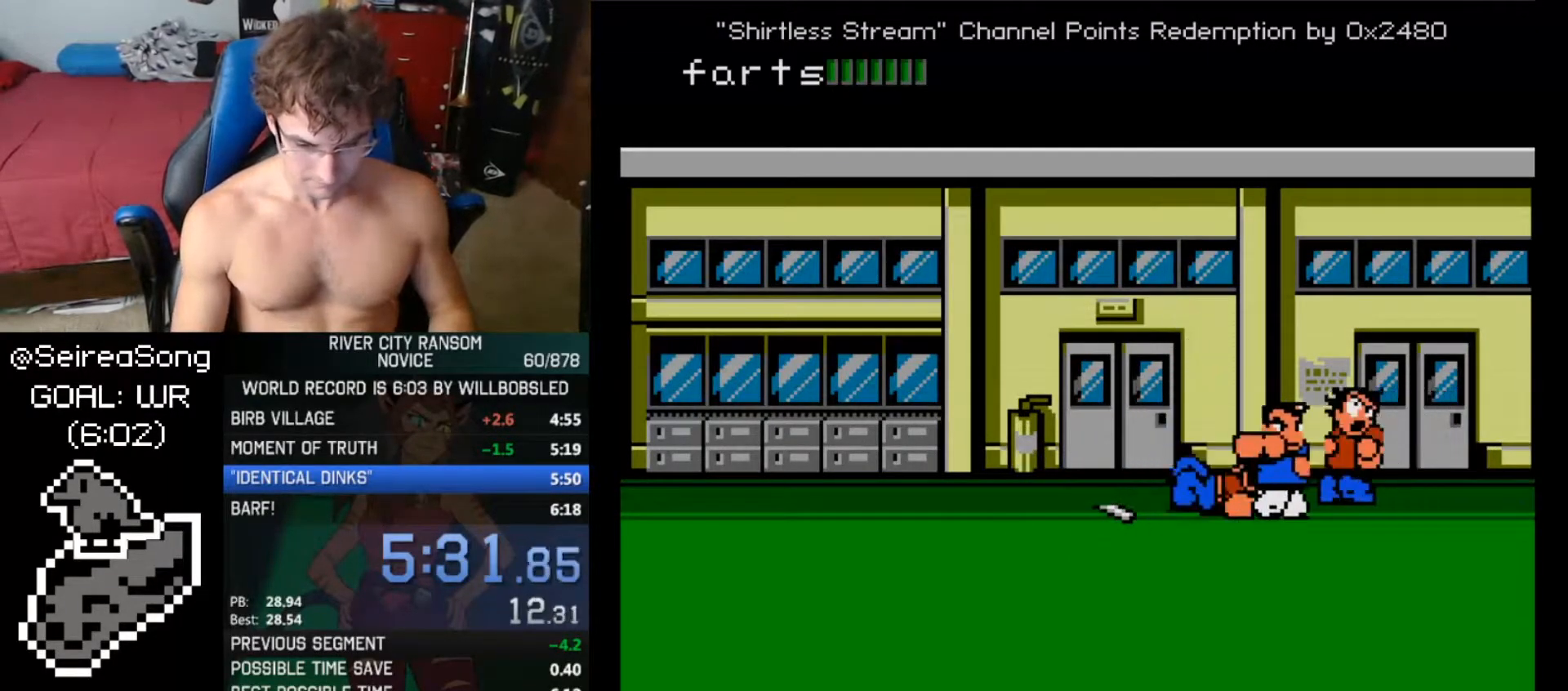
{"buttons": ["DPAD_LEFT"], "events": [[50, "A", "up"], [400, "DPAD_LEFT", "down"]]}
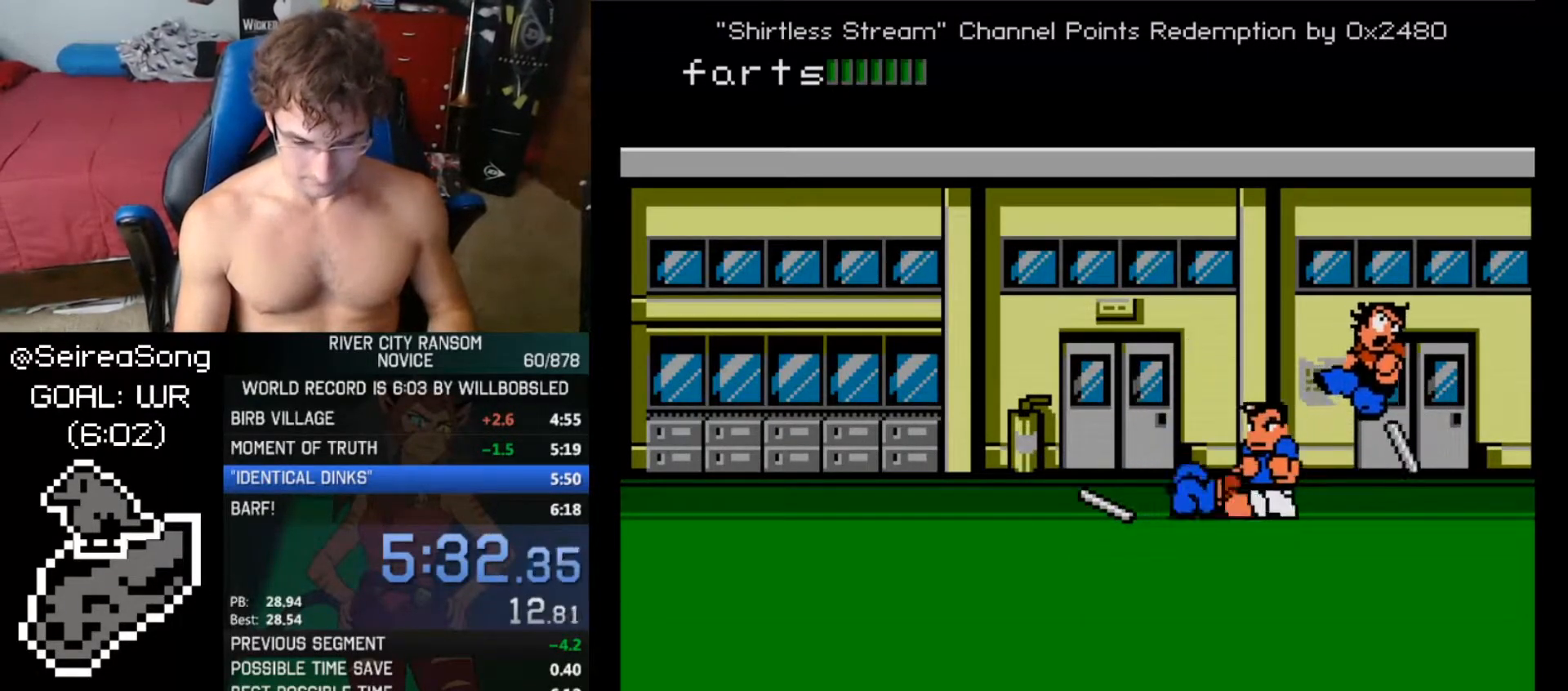
{"buttons": ["DPAD_RIGHT"], "events": [[184, "DPAD_LEFT", "up"], [284, "DPAD_RIGHT", "down"], [401, "DPAD_RIGHT", "up"], [451, "DPAD_RIGHT", "down"]]}
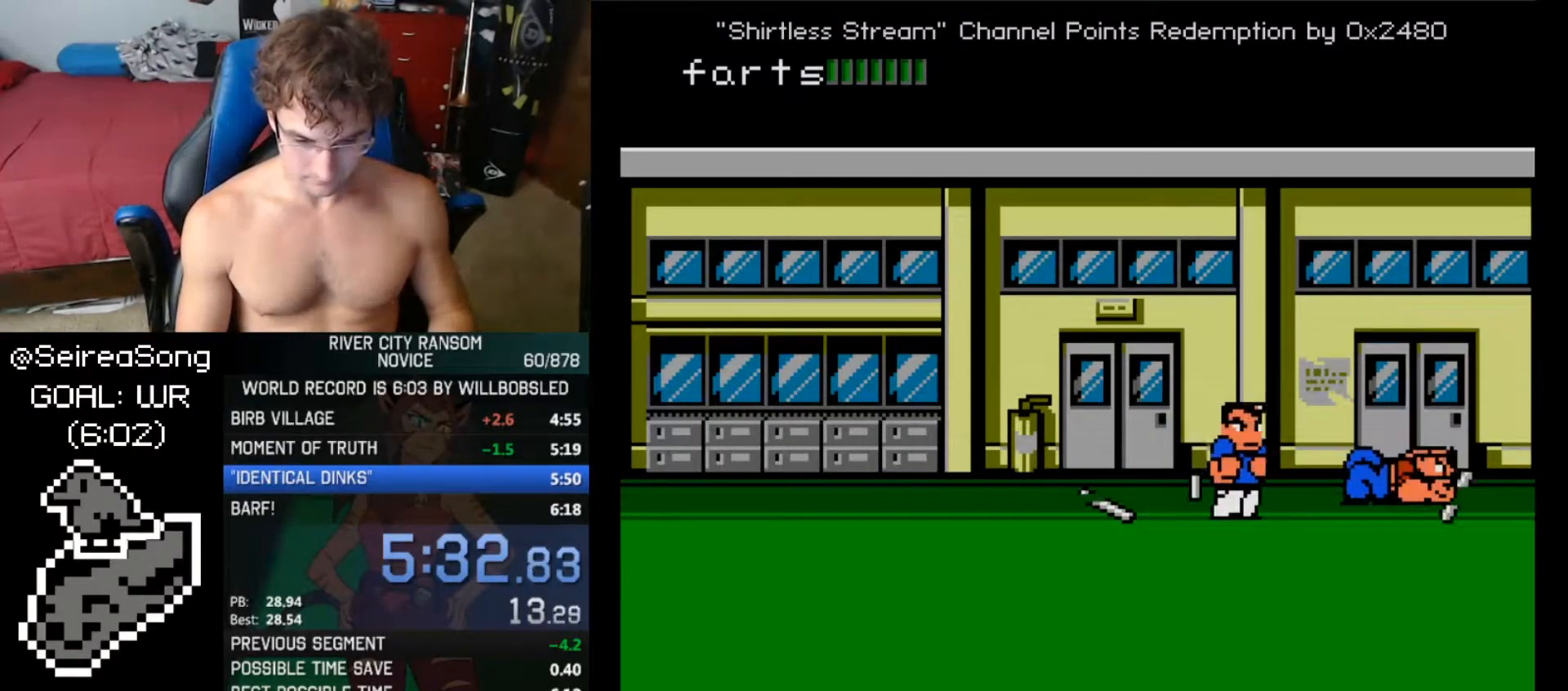
{"buttons": [], "events": [[67, "DPAD_RIGHT", "up"], [100, "DPAD_LEFT", "down"], [183, "DPAD_LEFT", "up"], [417, "DPAD_RIGHT", "down"], [484, "DPAD_RIGHT", "up"]]}
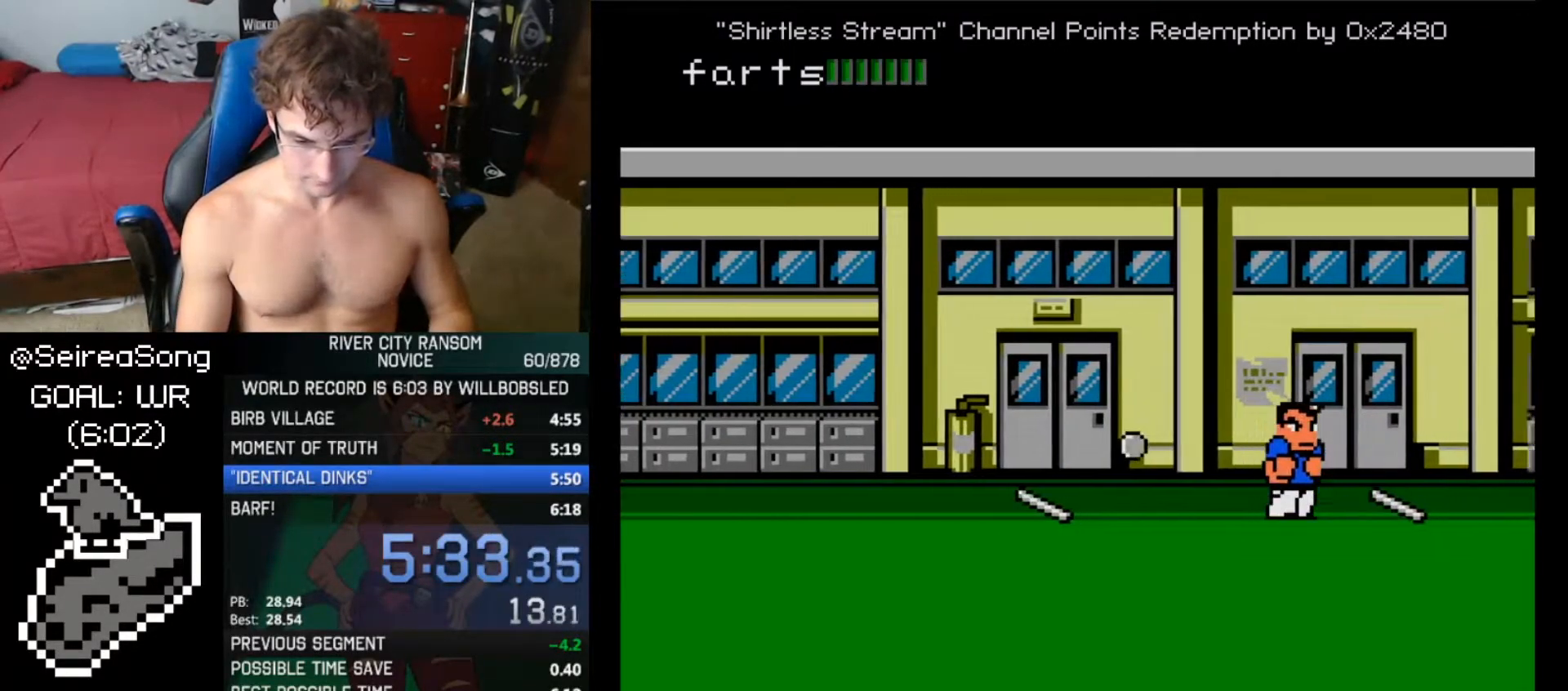
{"buttons": ["DPAD_LEFT"], "events": [[150, "DPAD_LEFT", "down"], [234, "DPAD_LEFT", "up"], [267, "DPAD_LEFT", "down"]]}
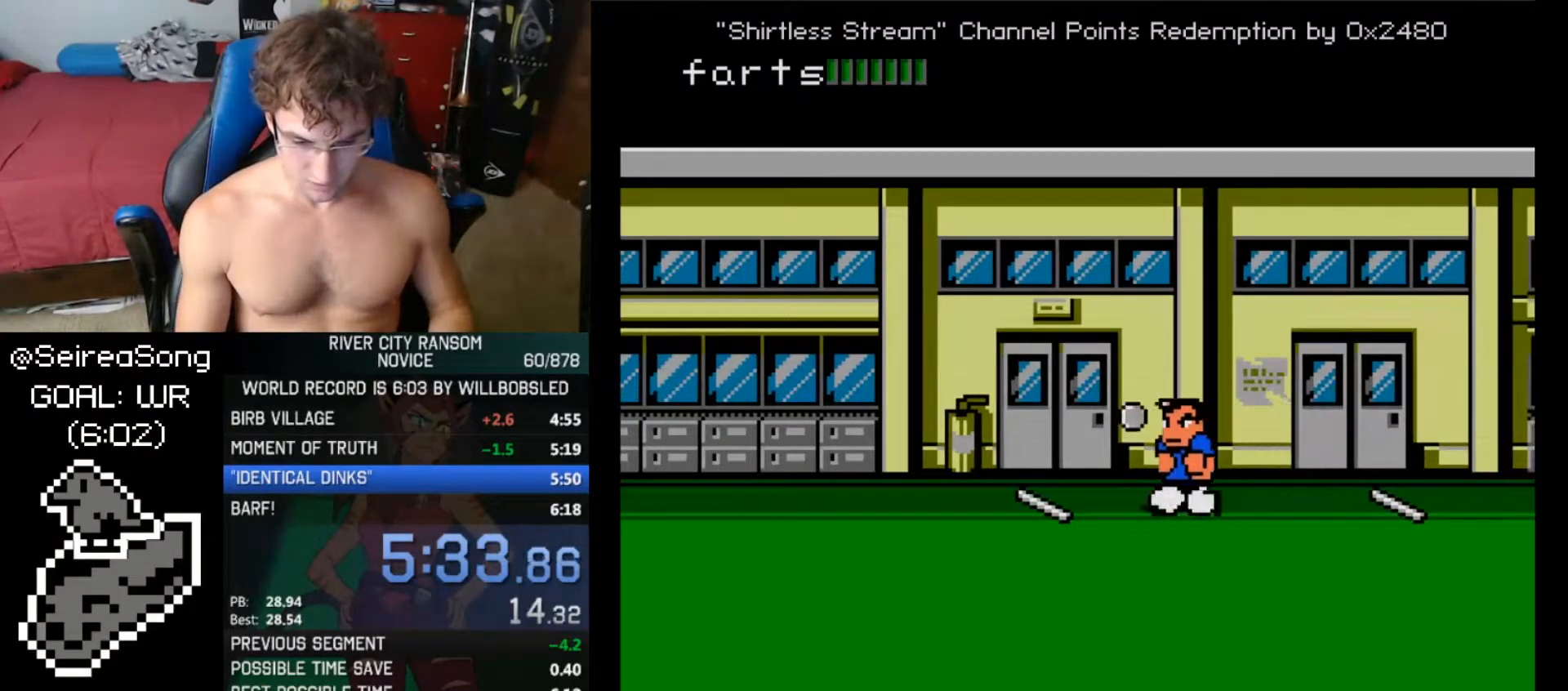
{"buttons": ["DPAD_RIGHT"], "events": [[33, "DPAD_LEFT", "up"], [33, "DPAD_RIGHT", "down"], [100, "DPAD_RIGHT", "up"], [167, "DPAD_RIGHT", "down"], [200, "DPAD_RIGHT", "up"], [283, "DPAD_RIGHT", "down"], [350, "DPAD_RIGHT", "up"], [384, "DPAD_RIGHT", "down"], [434, "DPAD_RIGHT", "up"], [500, "DPAD_RIGHT", "down"]]}
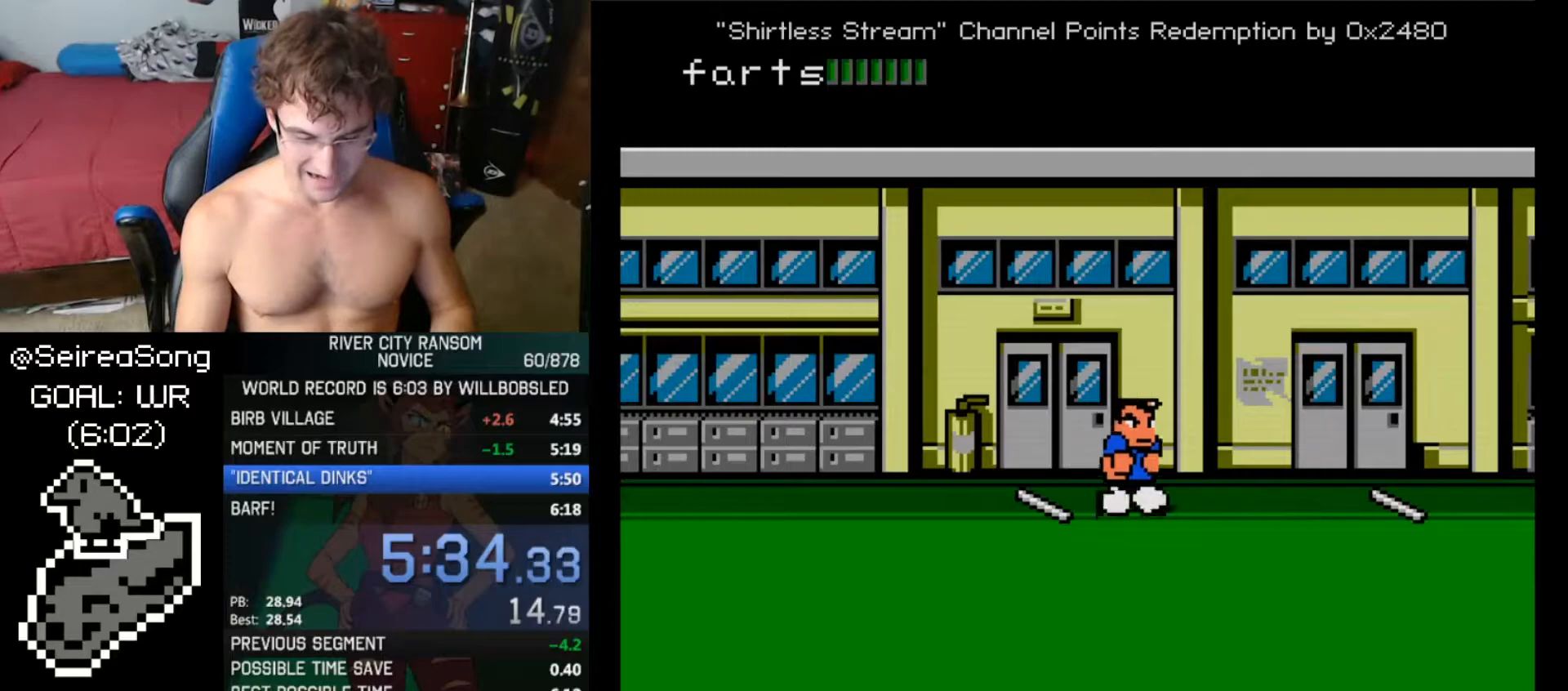
{"buttons": ["DPAD_RIGHT"], "events": [[67, "DPAD_UP", "down"], [451, "DPAD_UP", "up"]]}
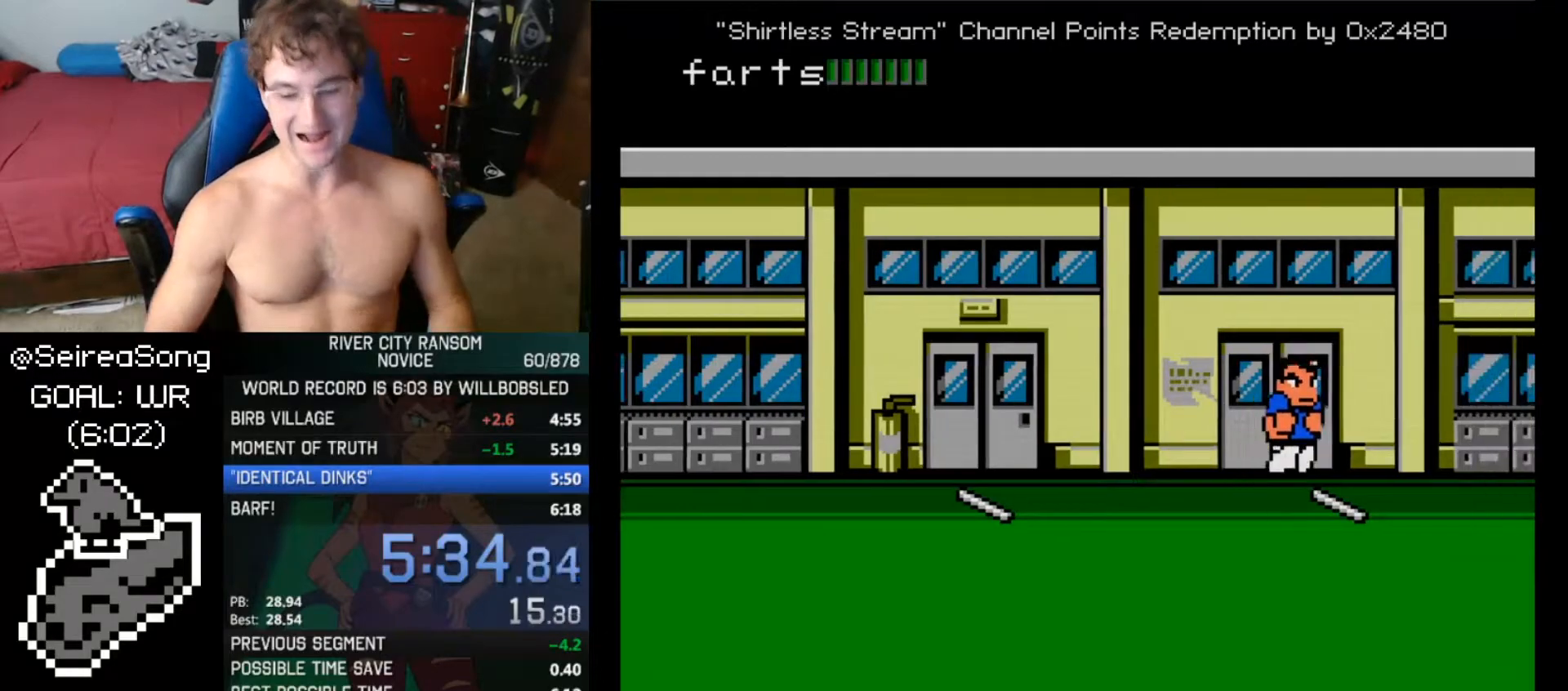
{"buttons": ["DPAD_RIGHT"], "events": []}
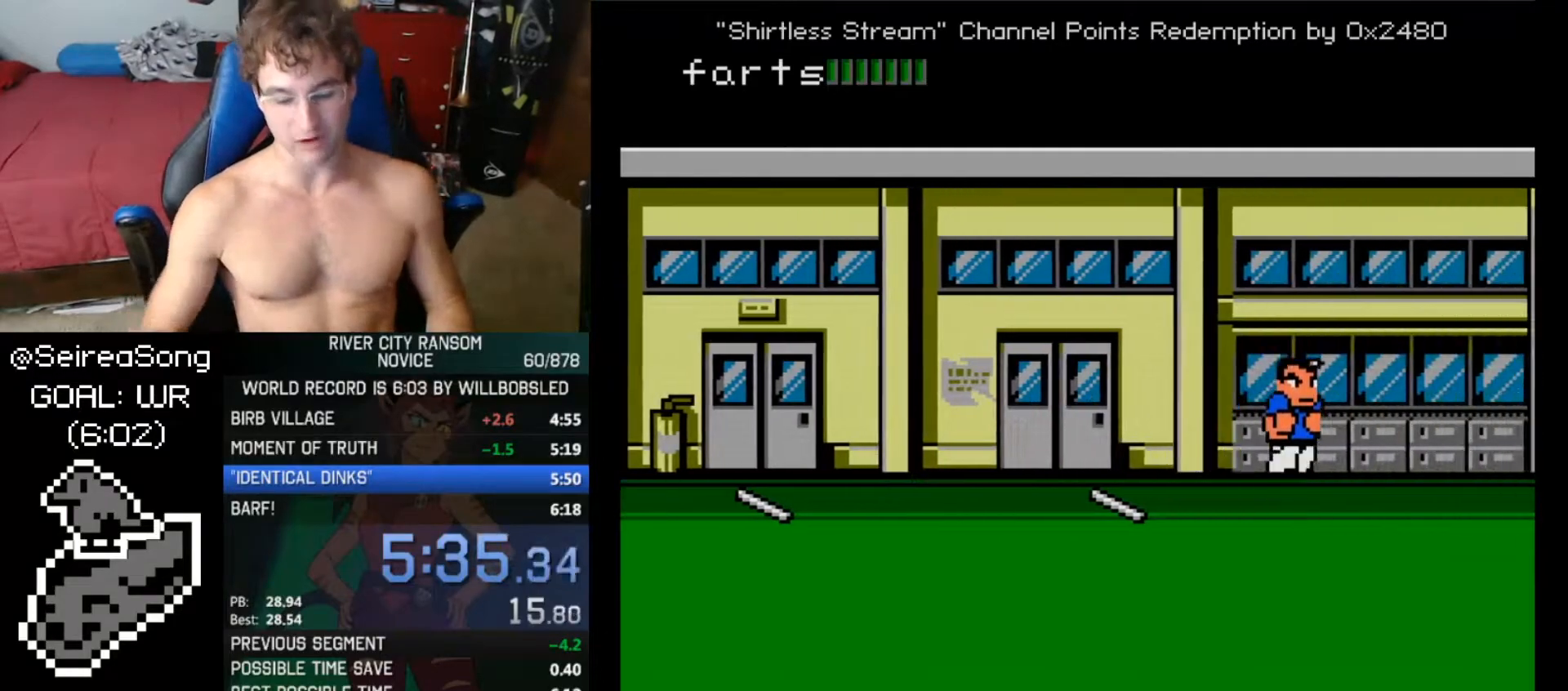
{"buttons": ["DPAD_RIGHT"], "events": []}
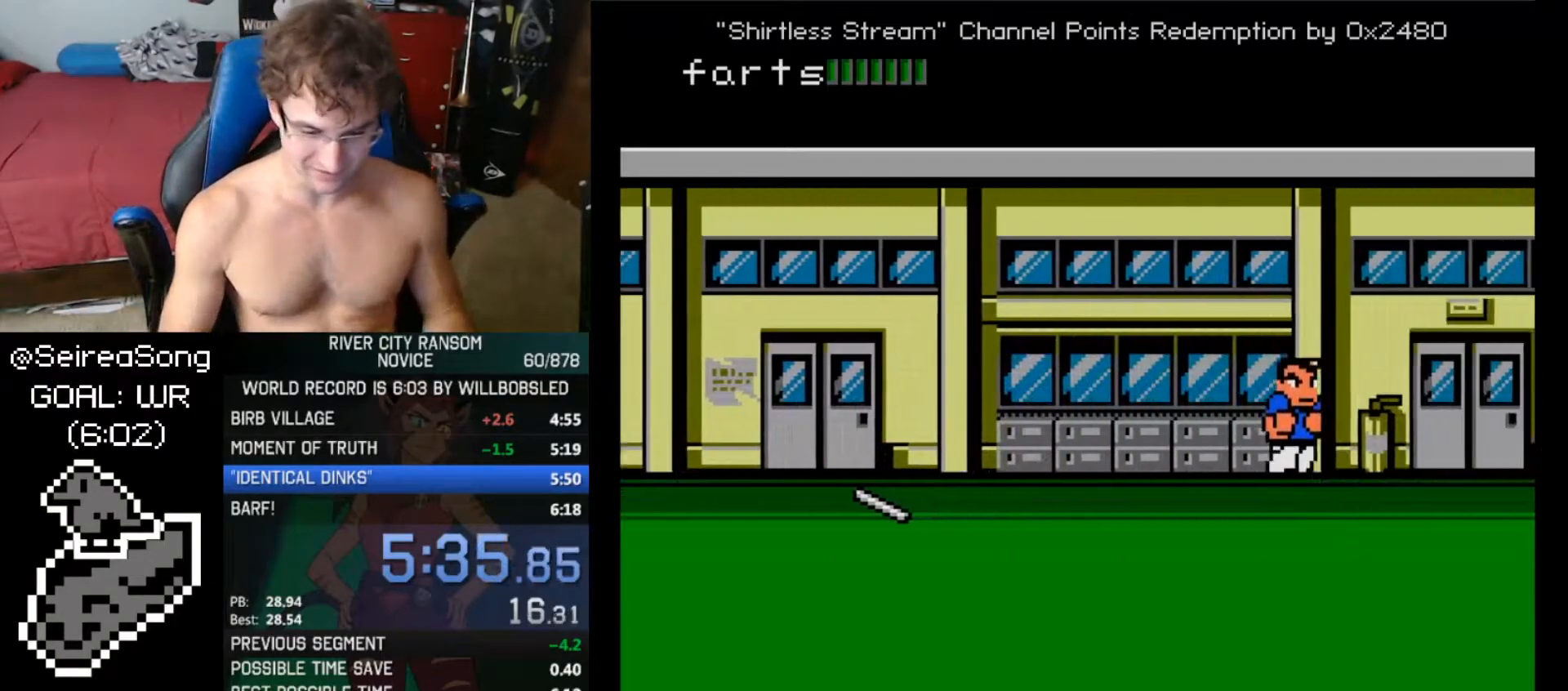
{"buttons": ["DPAD_RIGHT"], "events": []}
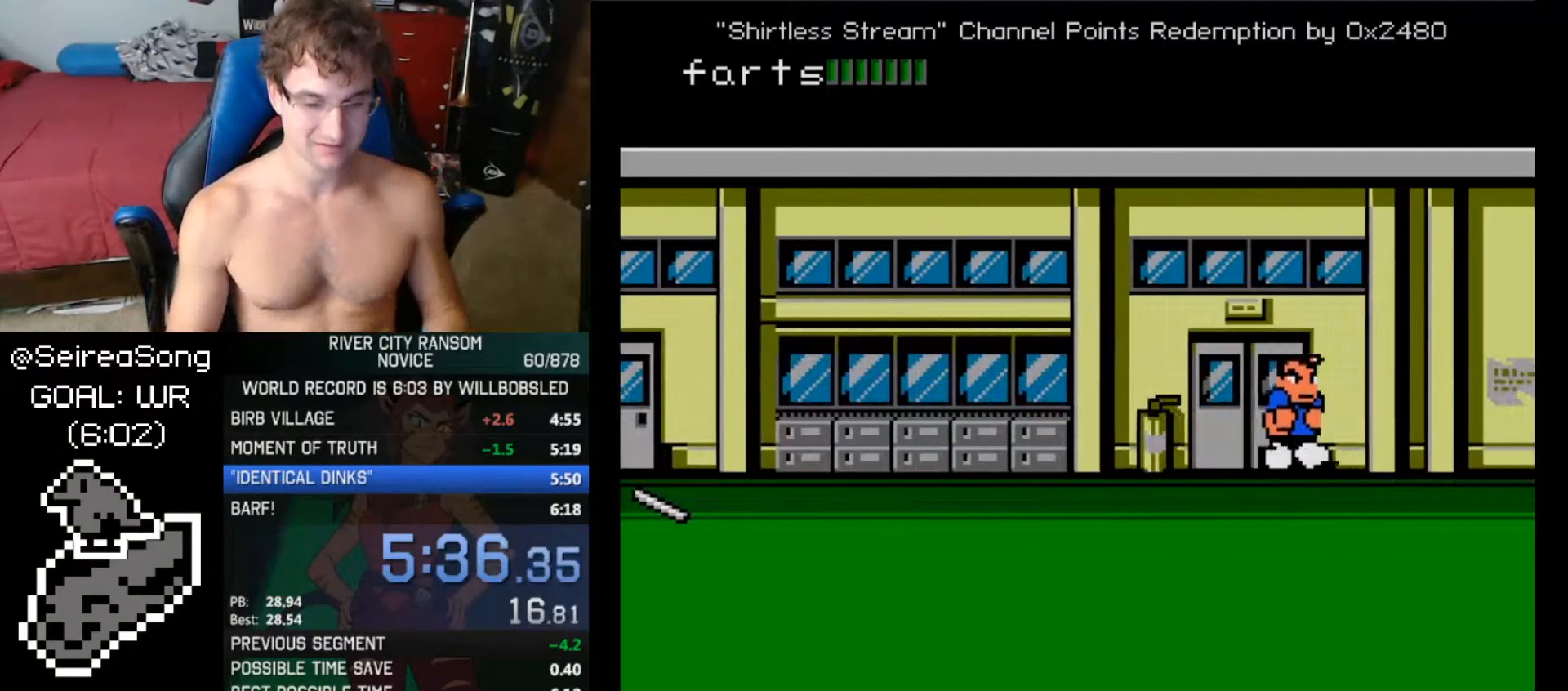
{"buttons": ["DPAD_RIGHT"], "events": []}
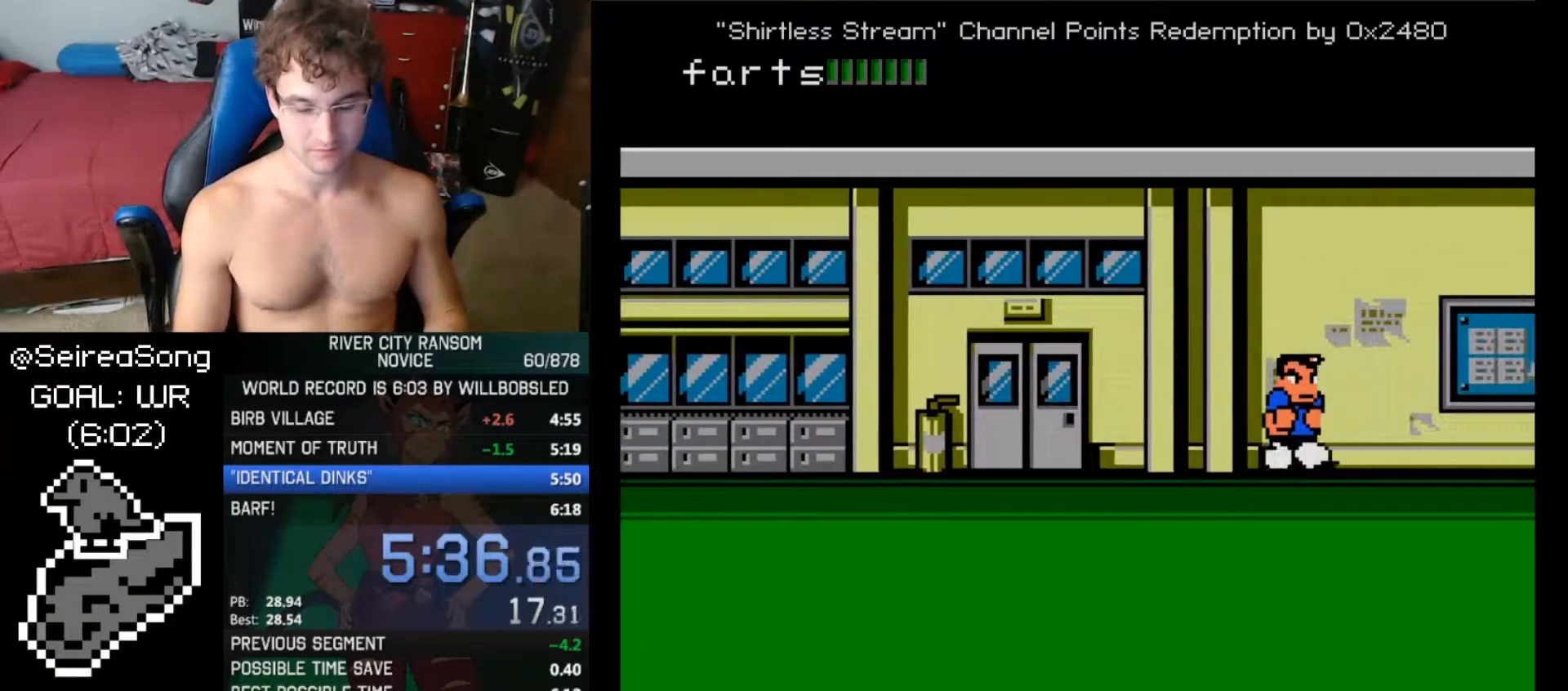
{"buttons": ["DPAD_RIGHT"], "events": []}
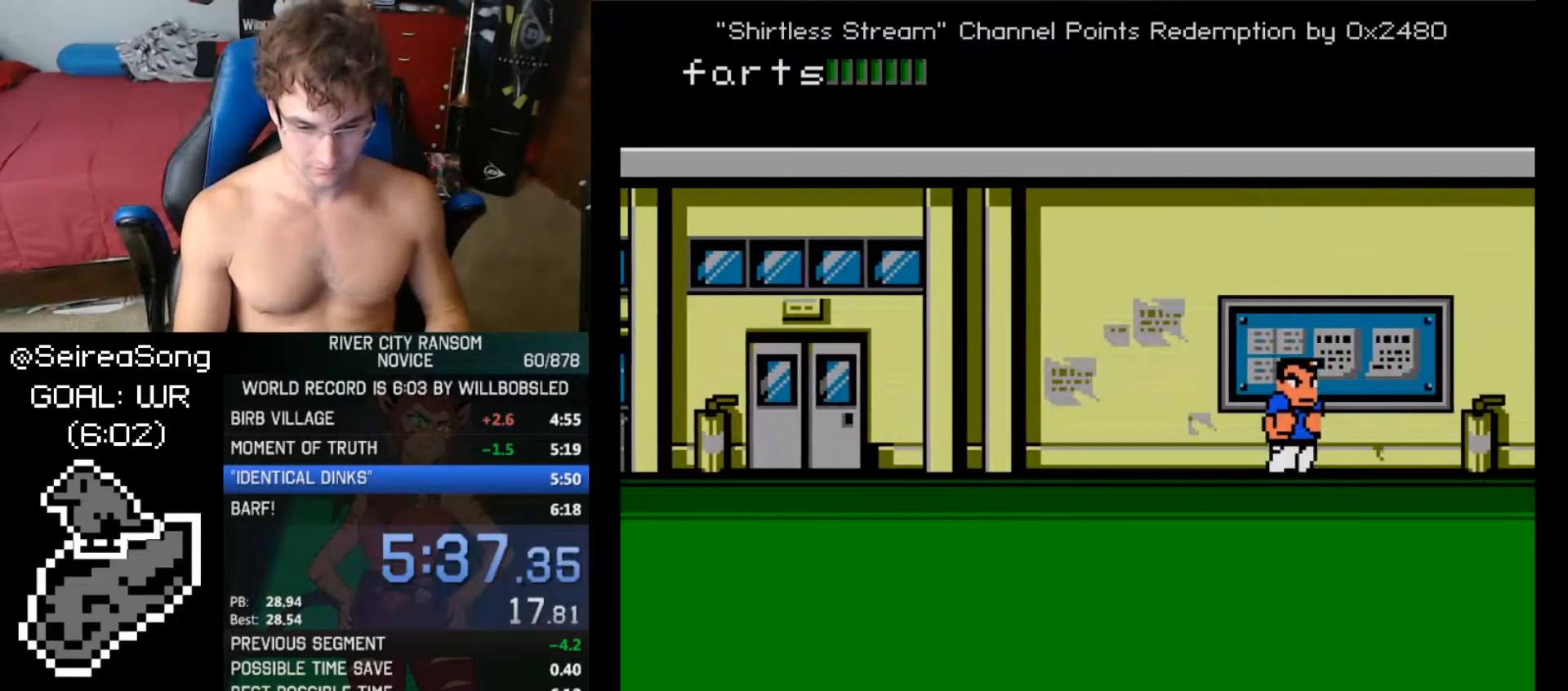
{"buttons": ["DPAD_LEFT"], "events": [[450, "DPAD_LEFT", "down"], [450, "DPAD_RIGHT", "up"]]}
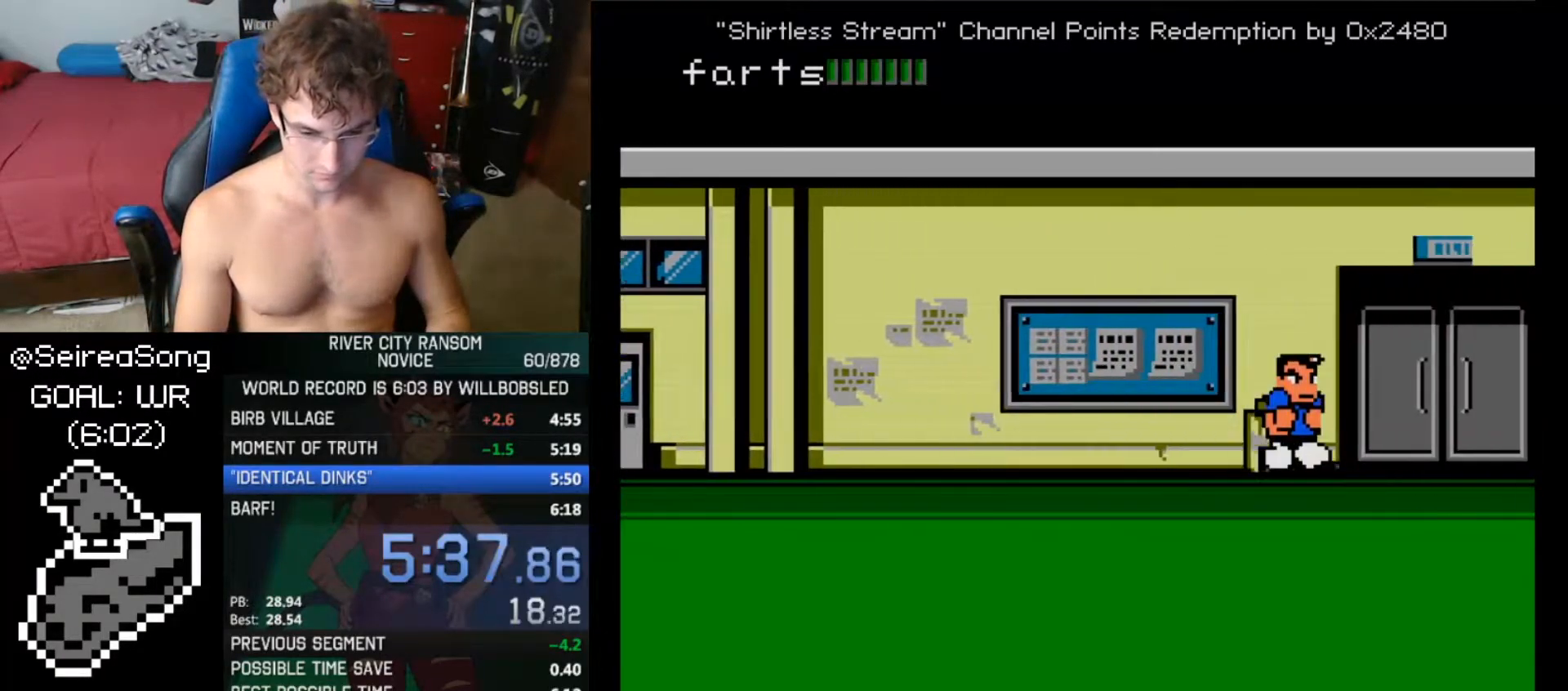
{"buttons": ["A", "DPAD_RIGHT"], "events": [[34, "DPAD_LEFT", "up"], [334, "DPAD_RIGHT", "down"], [384, "DPAD_RIGHT", "up"], [434, "DPAD_RIGHT", "down"], [501, "A", "down"]]}
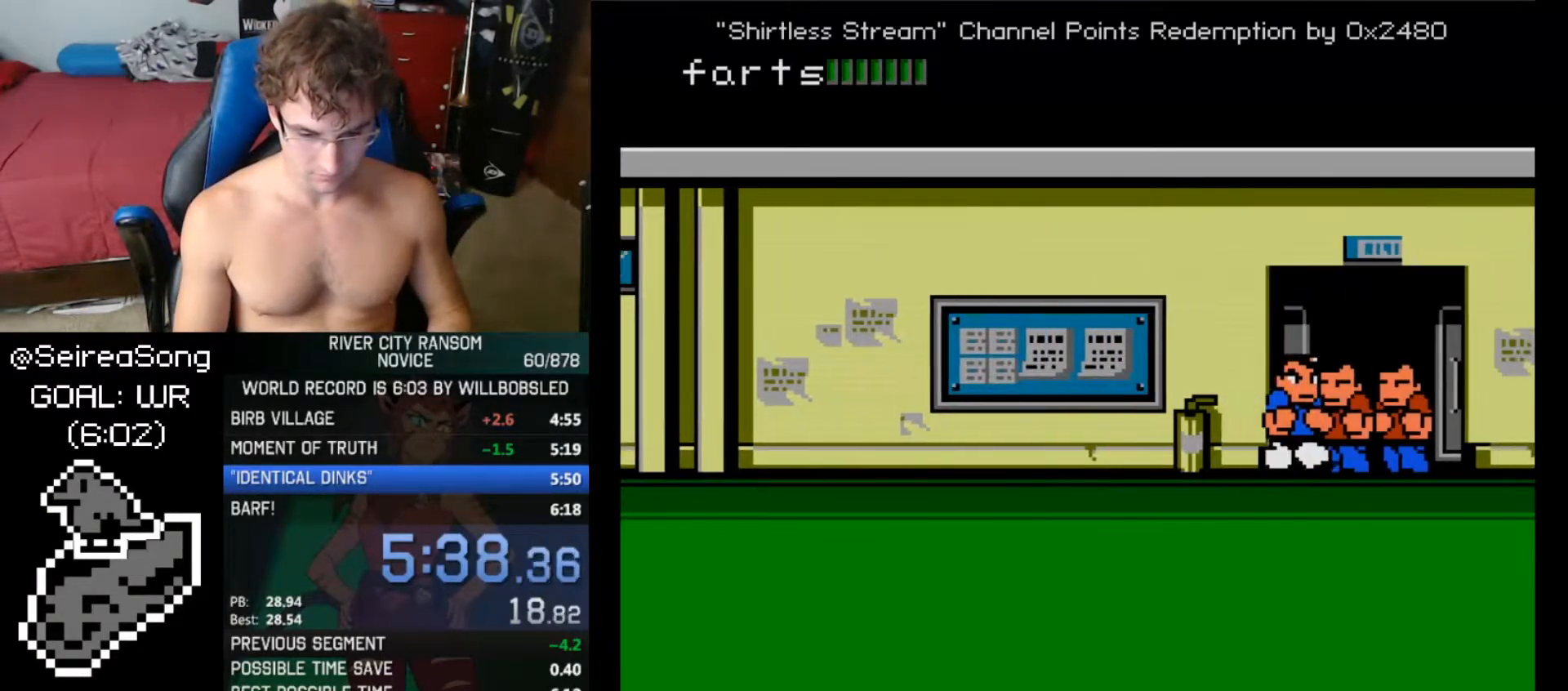
{"buttons": ["DPAD_LEFT"], "events": [[50, "DPAD_RIGHT", "up"], [66, "A", "up"], [300, "DPAD_LEFT", "down"]]}
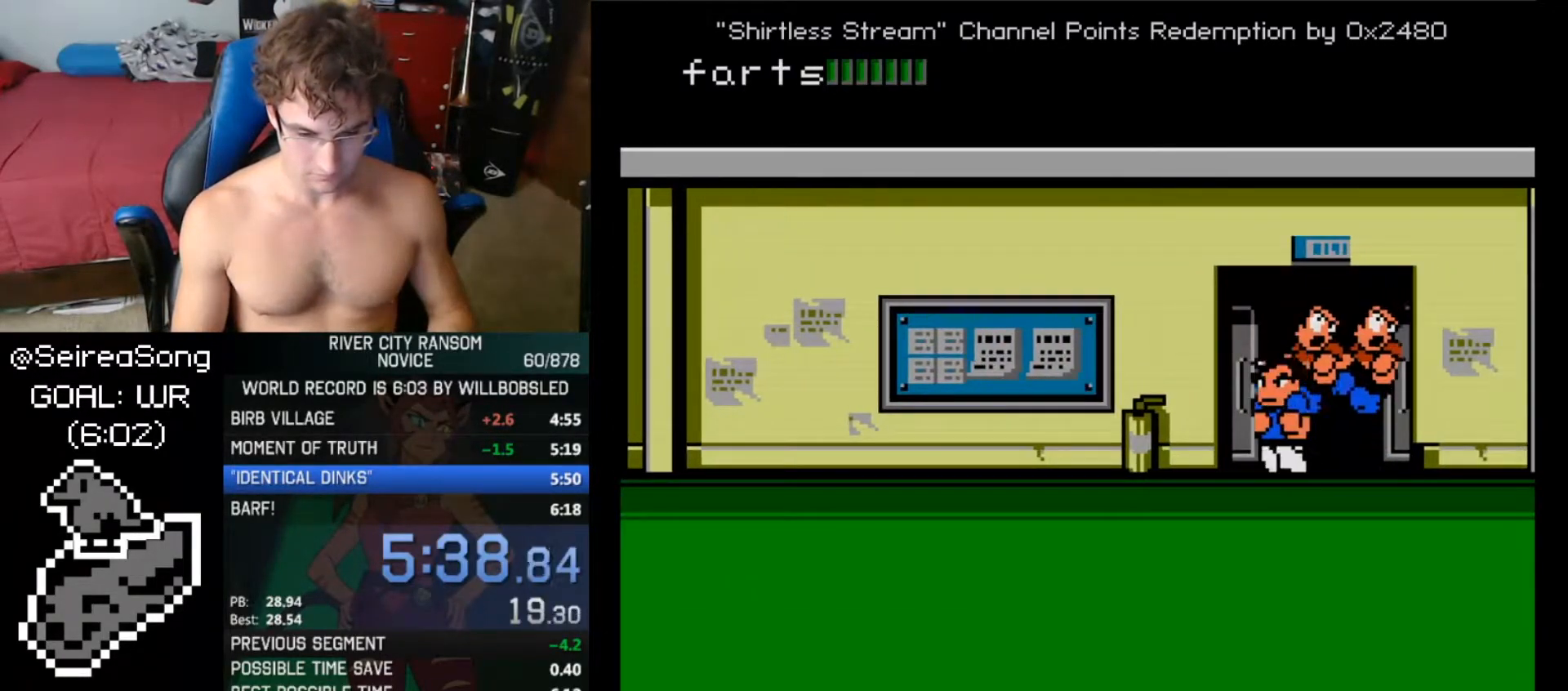
{"buttons": [], "events": [[184, "DPAD_LEFT", "up"]]}
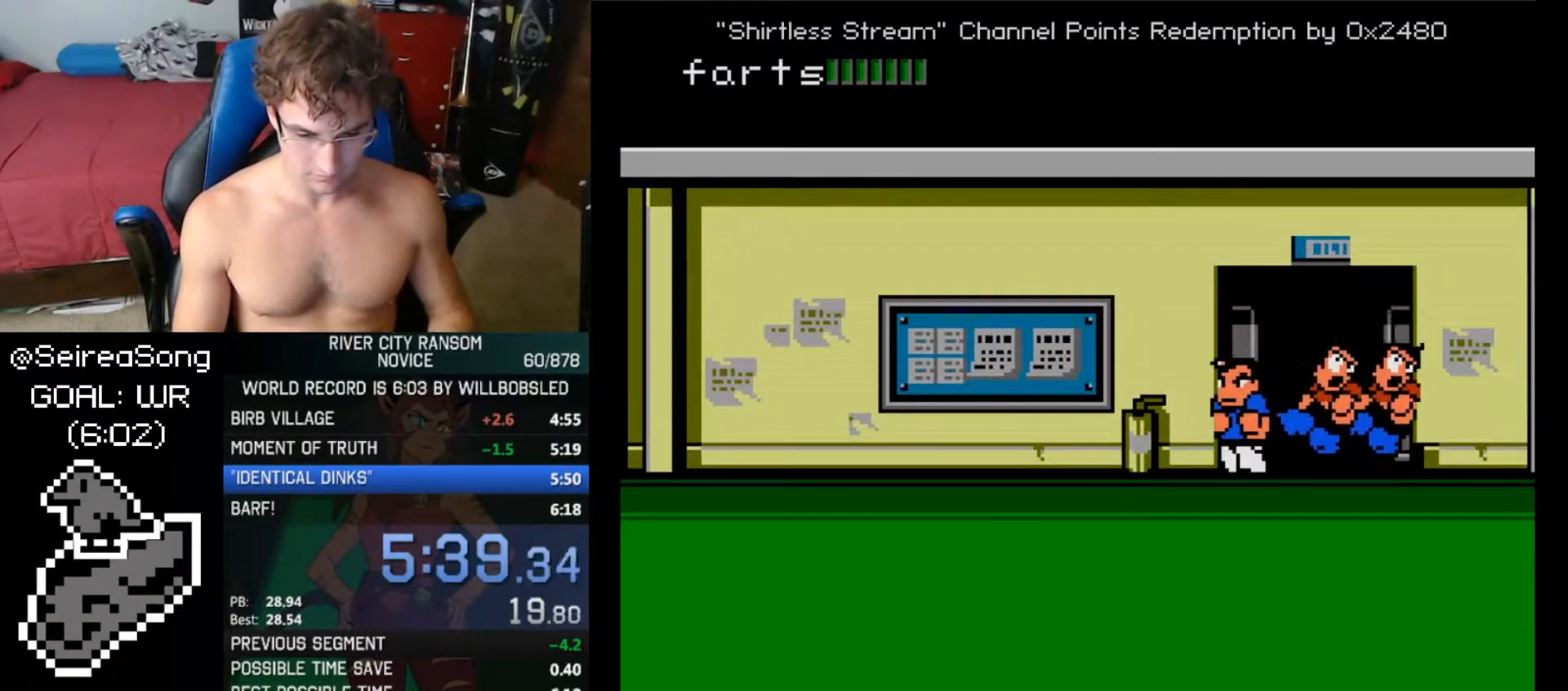
{"buttons": [], "events": [[83, "DPAD_RIGHT", "down"], [116, "DPAD_RIGHT", "up"], [200, "DPAD_RIGHT", "down"], [217, "A", "down"], [250, "DPAD_RIGHT", "up"], [300, "A", "up"]]}
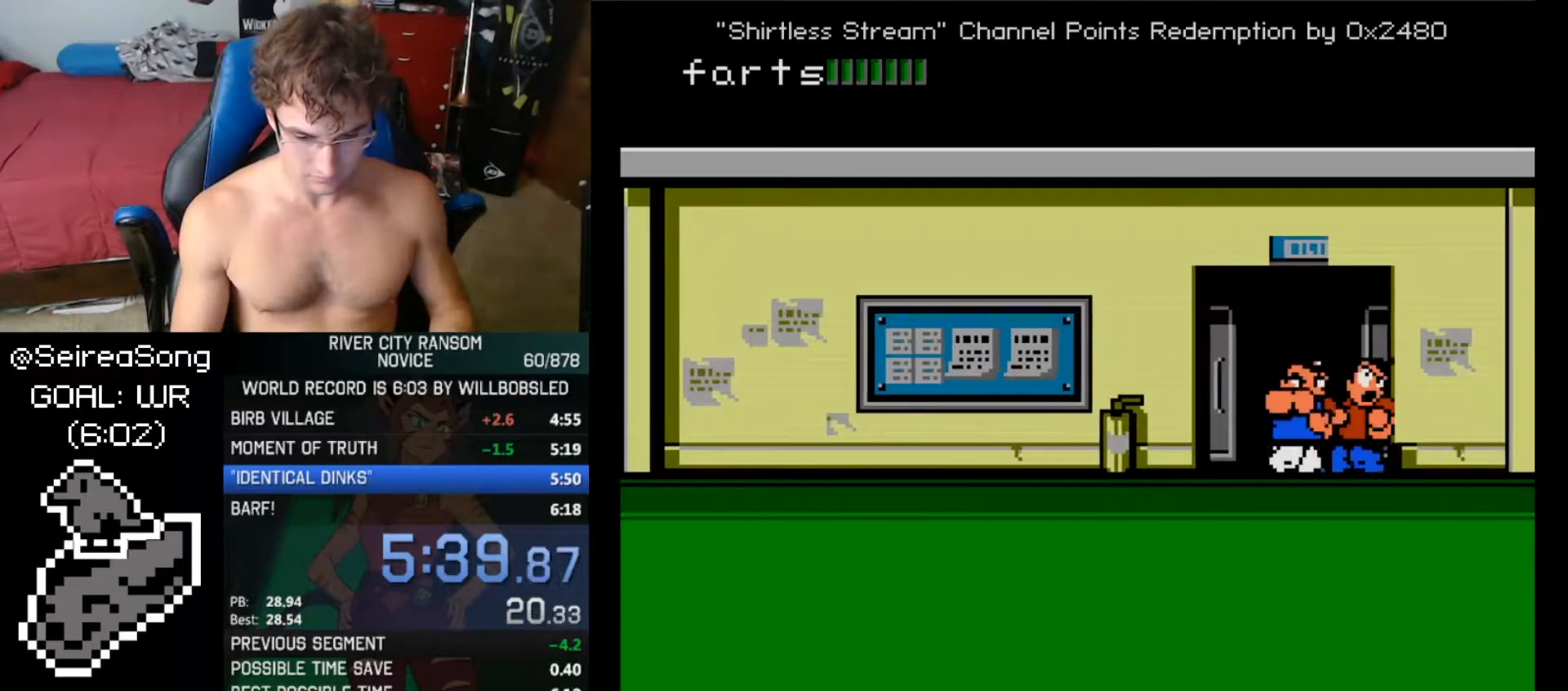
{"buttons": [], "events": [[134, "DPAD_LEFT", "down"], [451, "DPAD_LEFT", "up"]]}
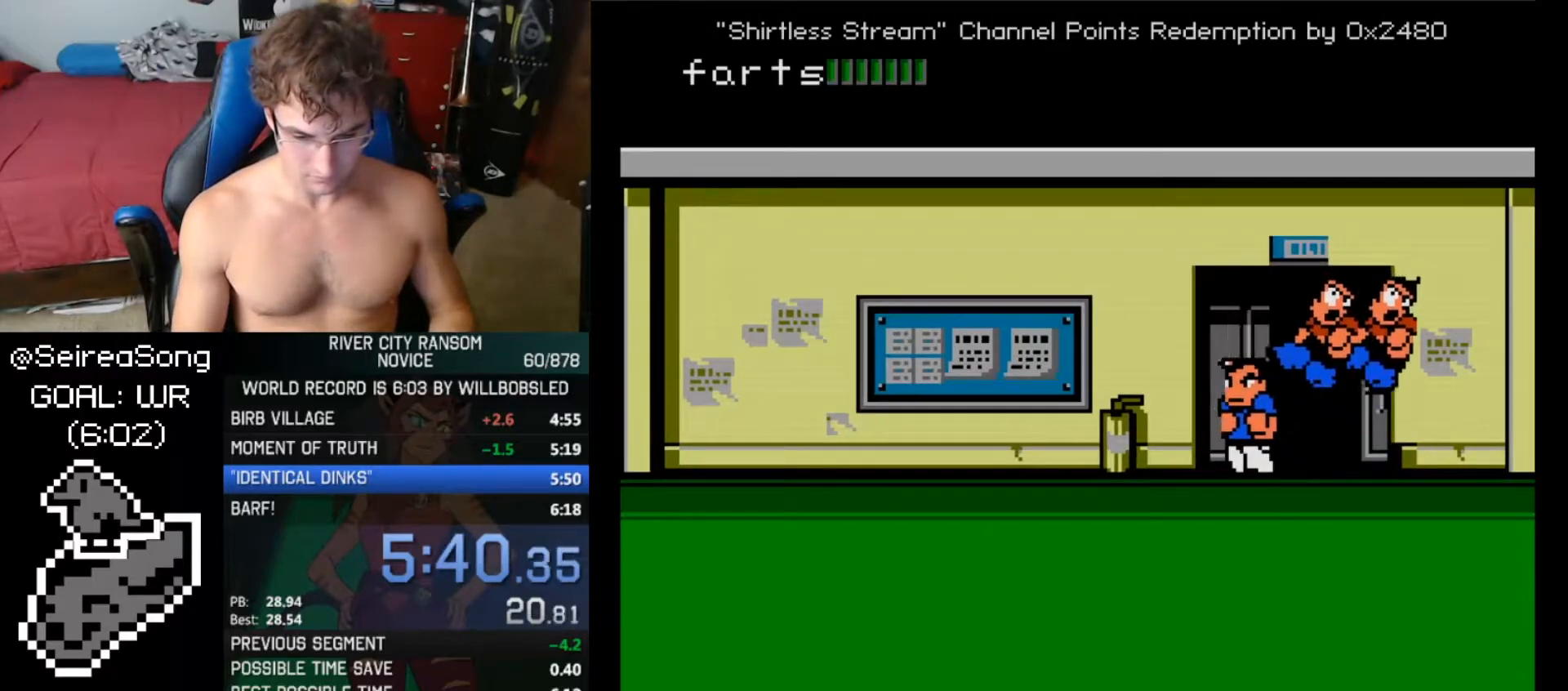
{"buttons": ["DPAD_RIGHT"], "events": [[350, "DPAD_RIGHT", "down"], [417, "DPAD_RIGHT", "up"], [450, "DPAD_RIGHT", "down"]]}
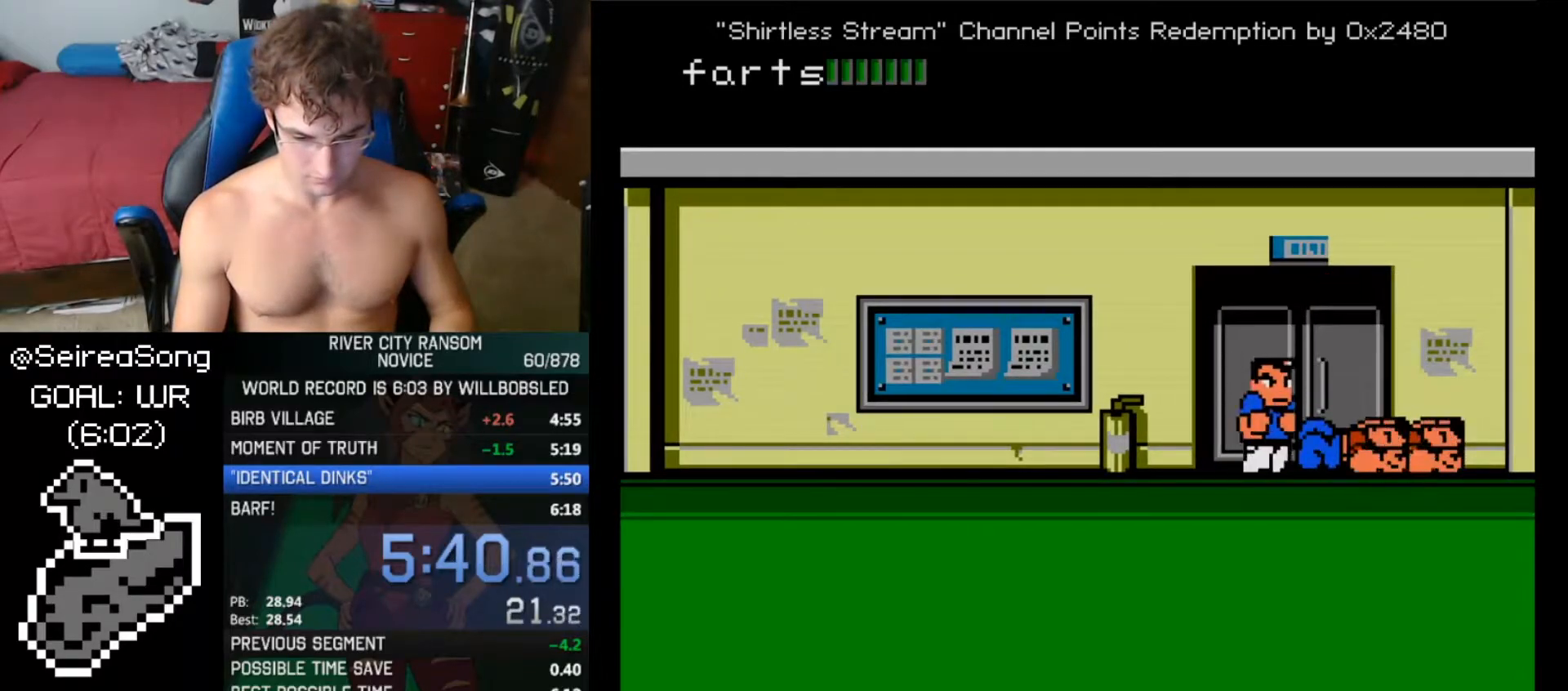
{"buttons": ["DPAD_LEFT"], "events": [[17, "A", "down"], [17, "DPAD_RIGHT", "up"], [100, "A", "up"], [384, "DPAD_LEFT", "down"]]}
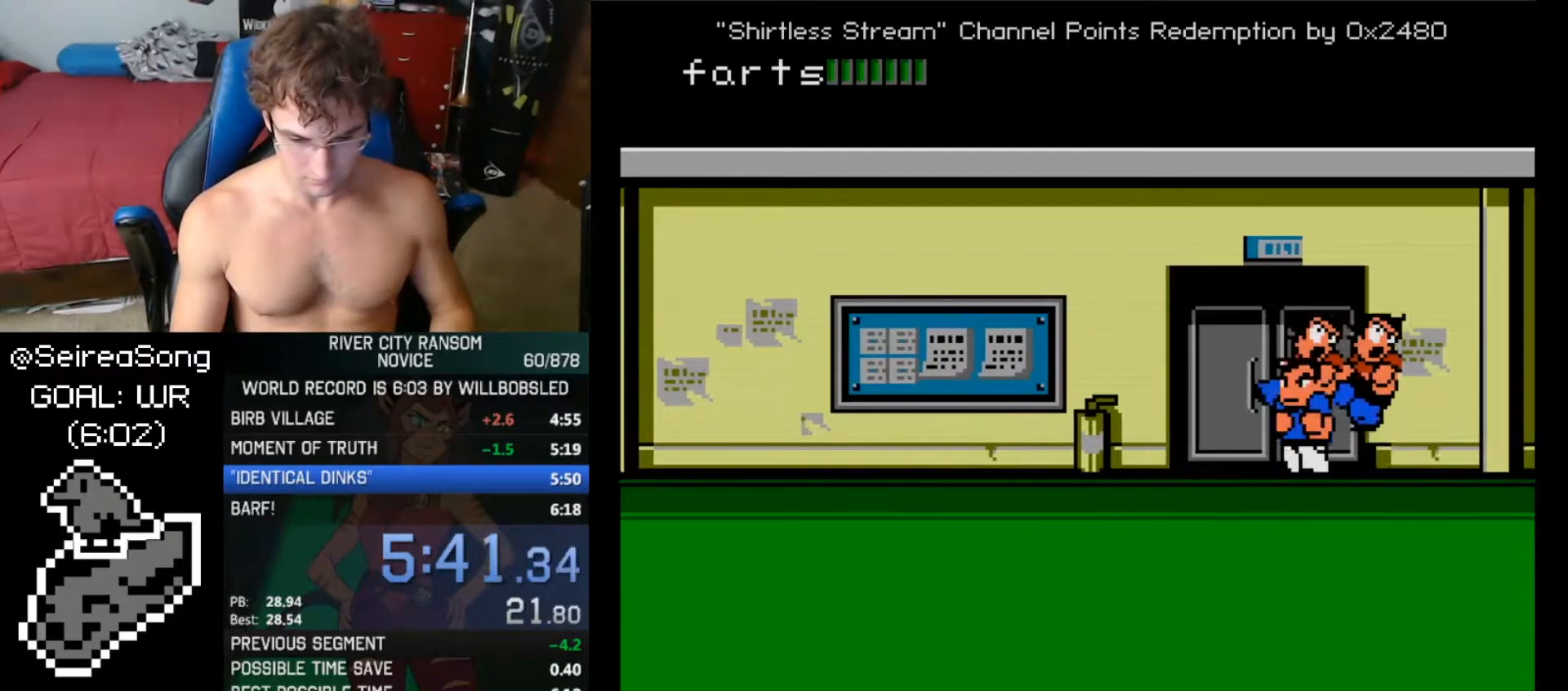
{"buttons": [], "events": [[217, "DPAD_LEFT", "up"]]}
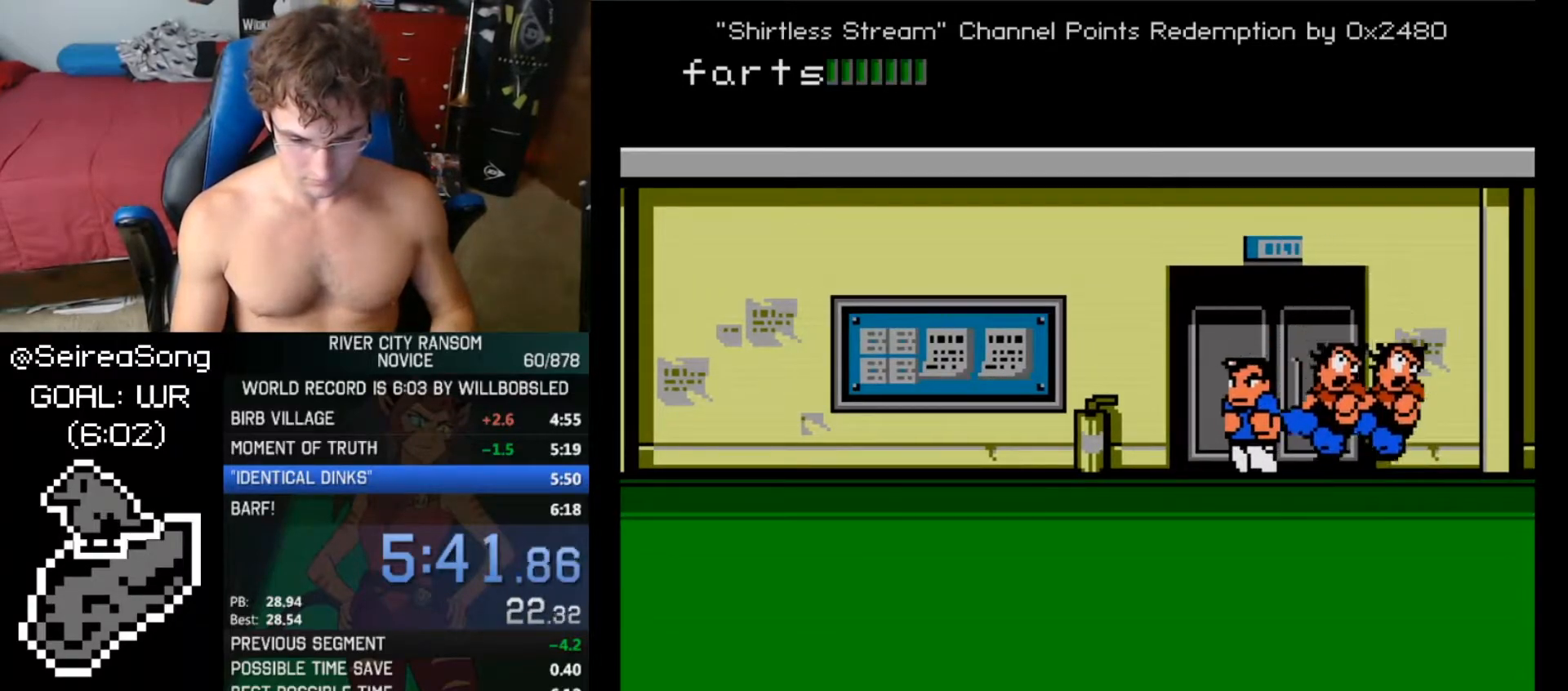
{"buttons": [], "events": [[217, "DPAD_RIGHT", "down"], [300, "DPAD_RIGHT", "up"], [334, "DPAD_RIGHT", "down"], [384, "A", "down"], [417, "DPAD_RIGHT", "up"], [467, "A", "up"]]}
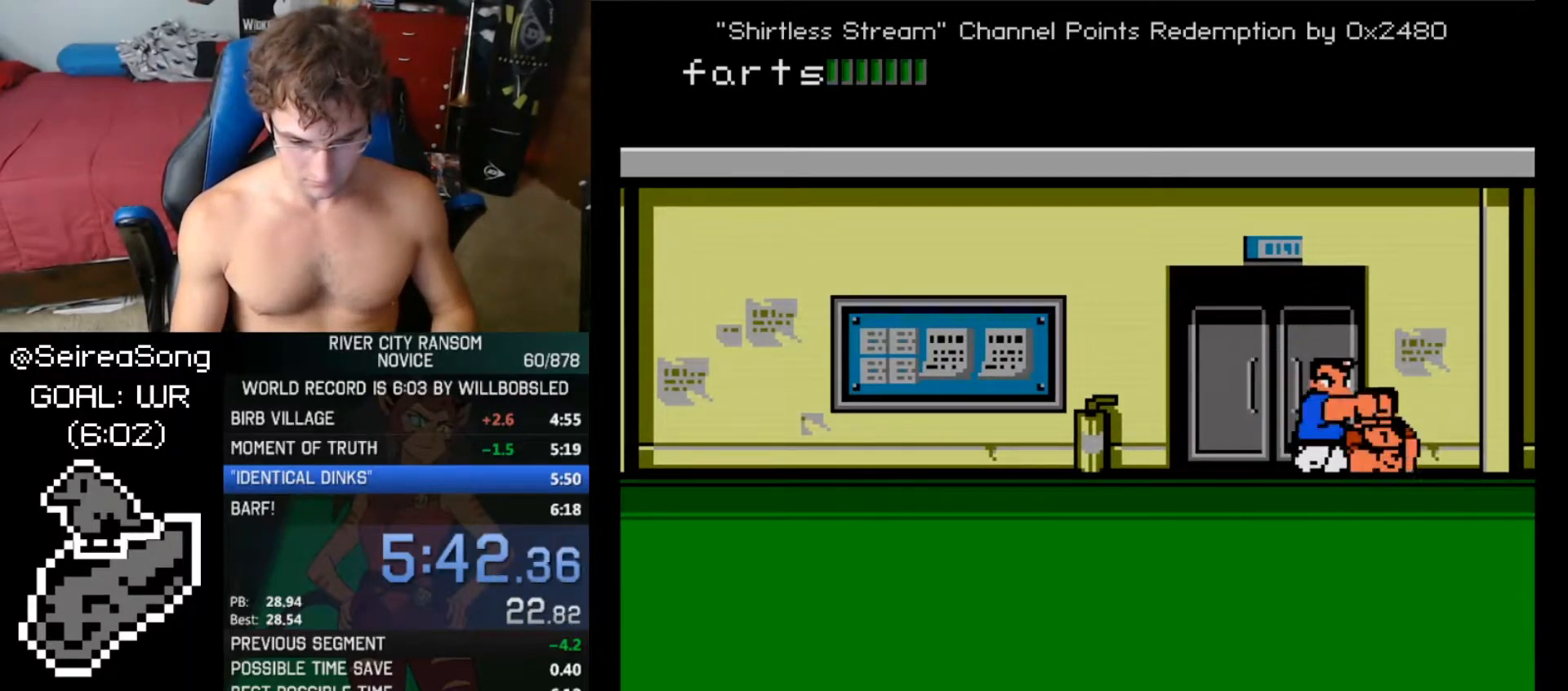
{"buttons": ["DPAD_LEFT"], "events": [[317, "DPAD_LEFT", "down"]]}
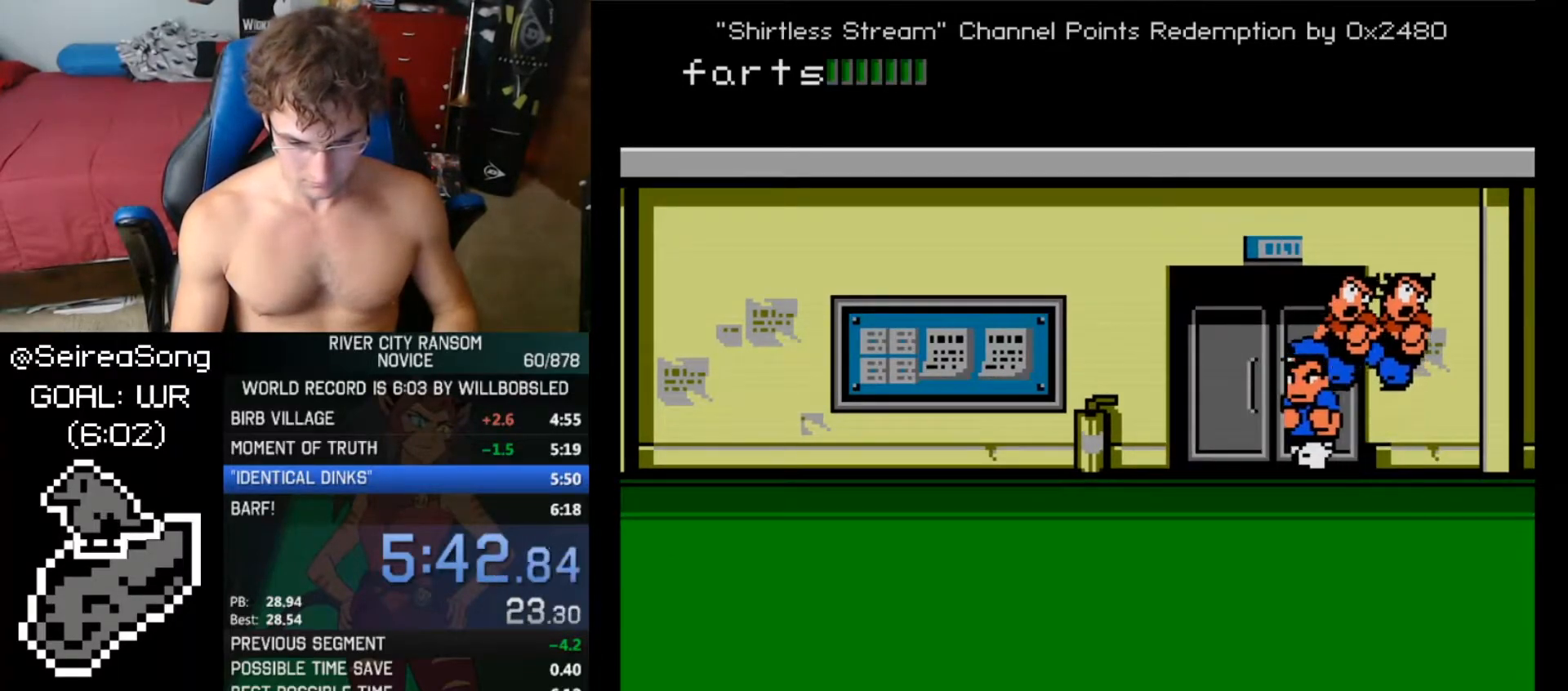
{"buttons": [], "events": [[217, "DPAD_LEFT", "up"]]}
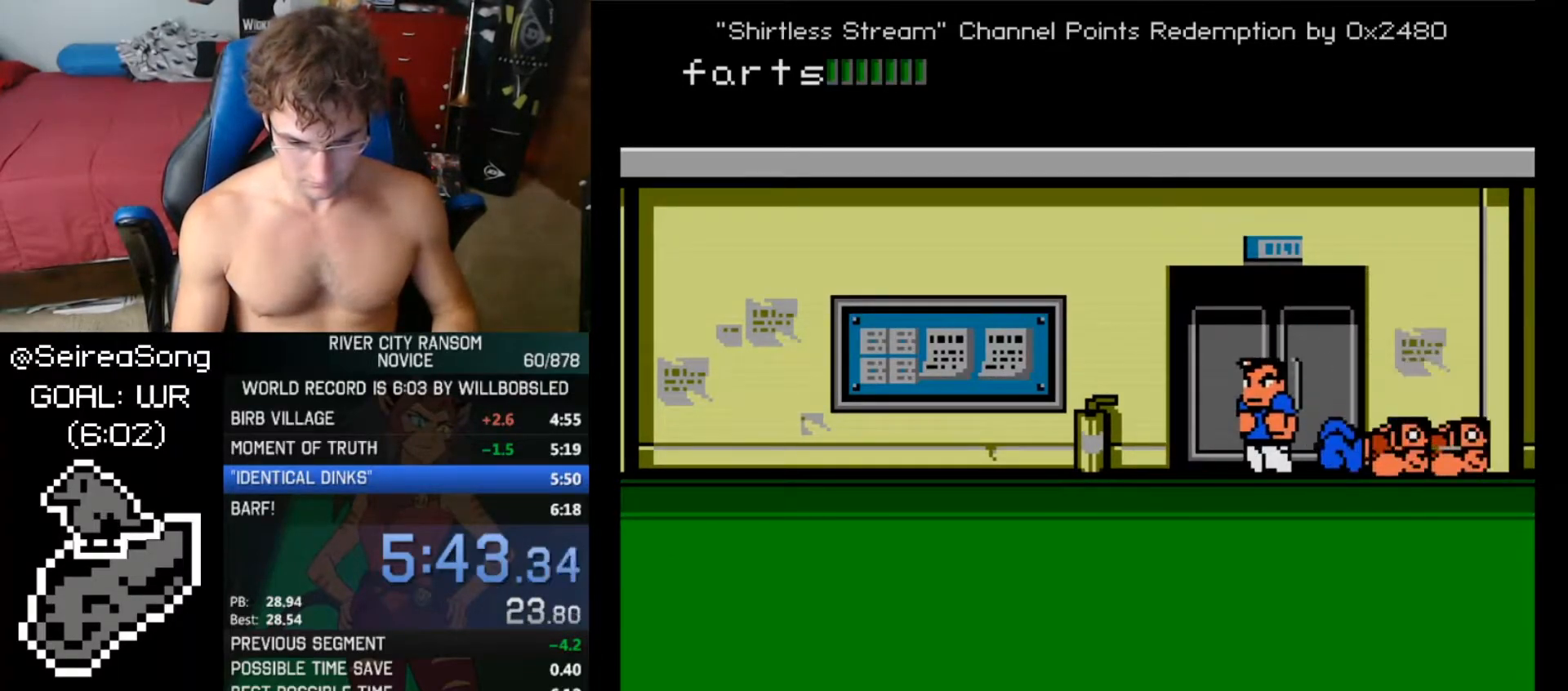
{"buttons": ["A"], "events": [[233, "DPAD_RIGHT", "down"], [300, "DPAD_RIGHT", "up"], [333, "DPAD_RIGHT", "down"], [400, "A", "down"], [400, "DPAD_RIGHT", "up"]]}
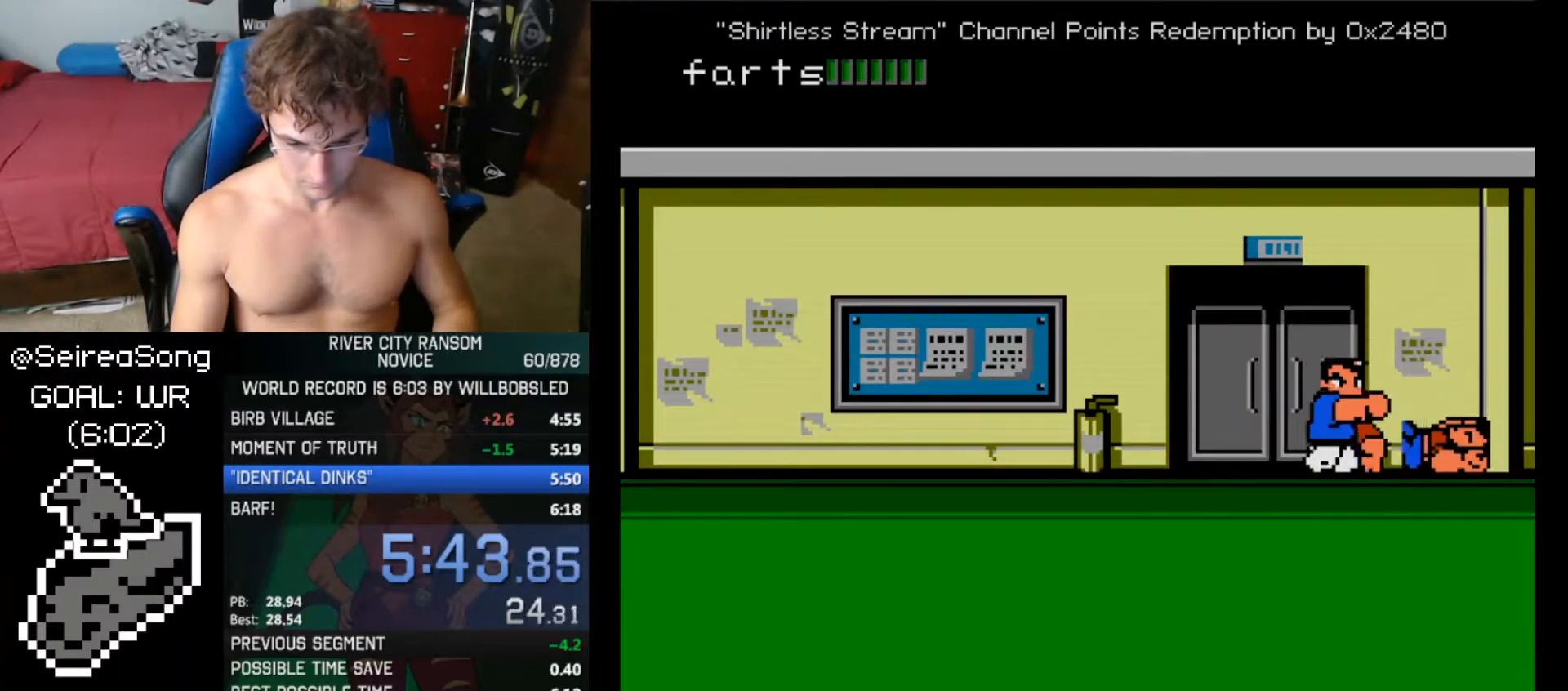
{"buttons": ["DPAD_LEFT"], "events": [[17, "A", "up"], [367, "DPAD_LEFT", "down"]]}